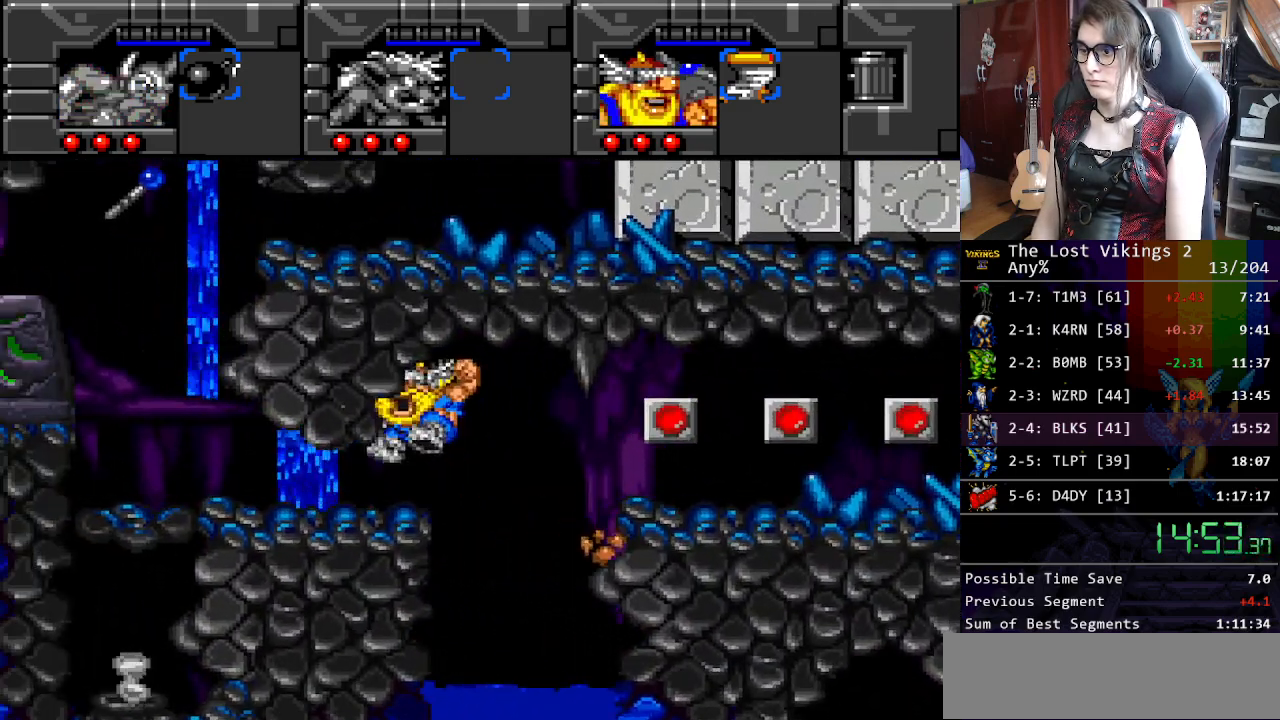
Gameplay with a controller (Nintendo layout); each line is a JSON object with the inputs held at the frame after it. "events" lists button and stick changes between this image and that frame as [ms after this image, input, new state], when the widget could be followed in between. Not read: L3 R3.
{"buttons": ["DPAD_DOWN"], "events": [[401, "DPAD_DOWN", "down"], [435, "DPAD_LEFT", "up"]]}
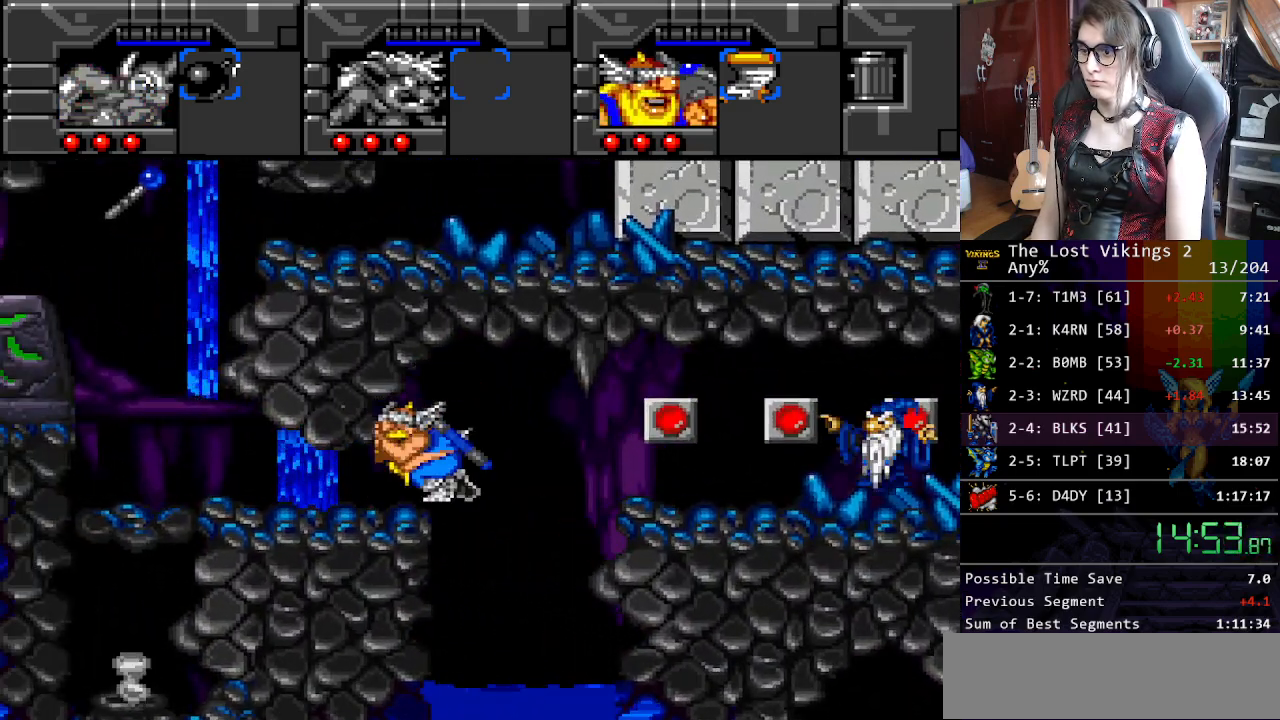
{"buttons": ["DPAD_LEFT"], "events": [[16, "DPAD_LEFT", "down"], [83, "DPAD_DOWN", "up"], [183, "DPAD_DOWN", "down"], [284, "DPAD_DOWN", "up"]]}
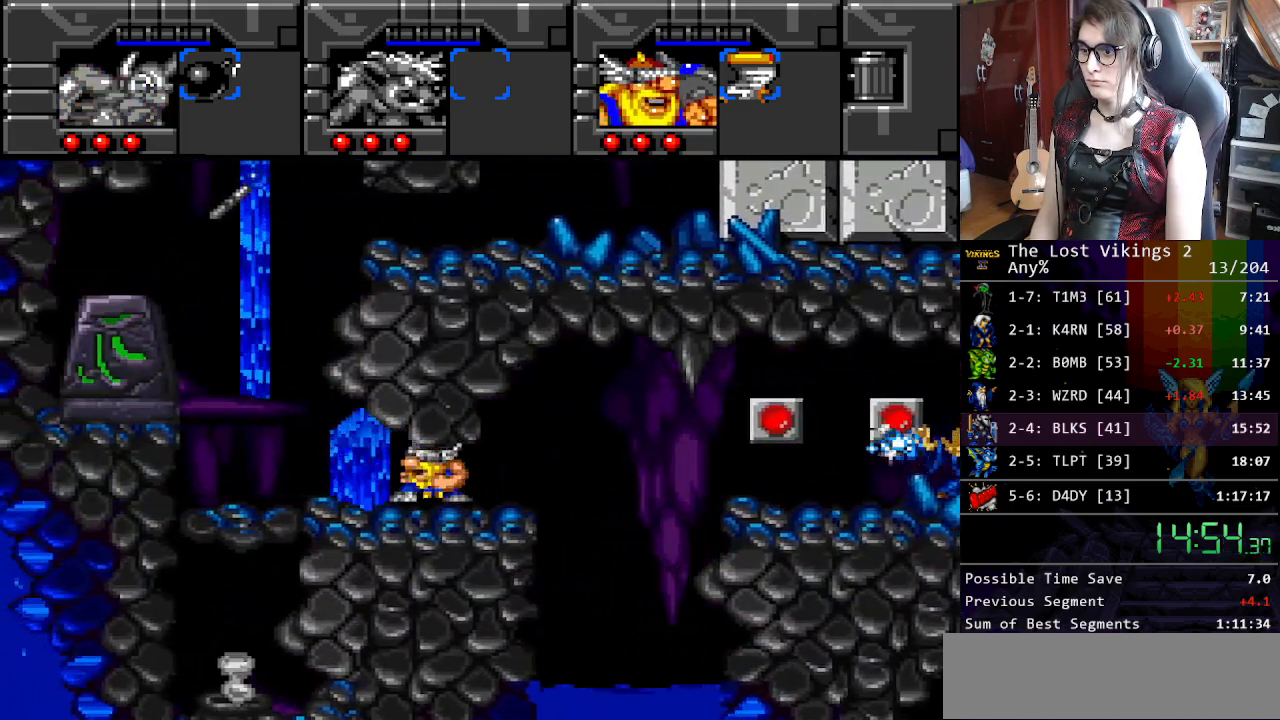
{"buttons": ["DPAD_UP"], "events": [[401, "DPAD_UP", "down"], [451, "DPAD_LEFT", "up"]]}
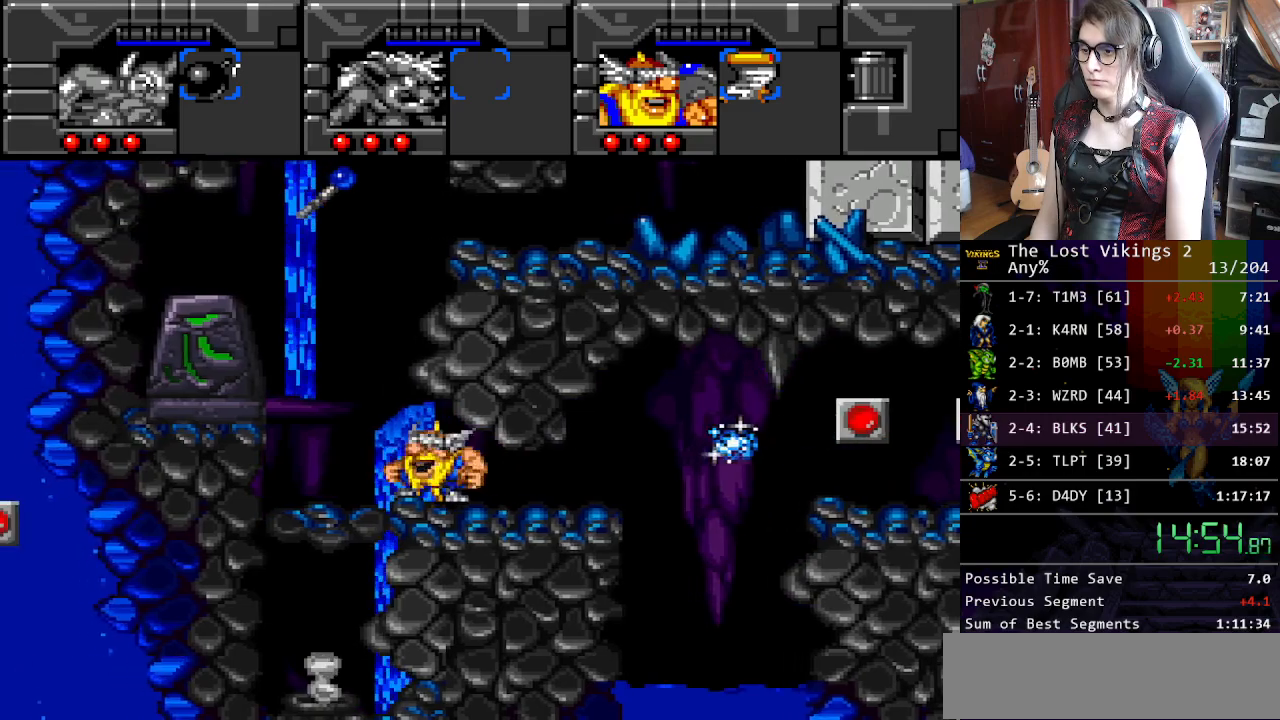
{"buttons": ["R1"], "events": [[50, "DPAD_LEFT", "down"], [167, "DPAD_UP", "up"], [468, "DPAD_LEFT", "up"], [468, "R1", "down"]]}
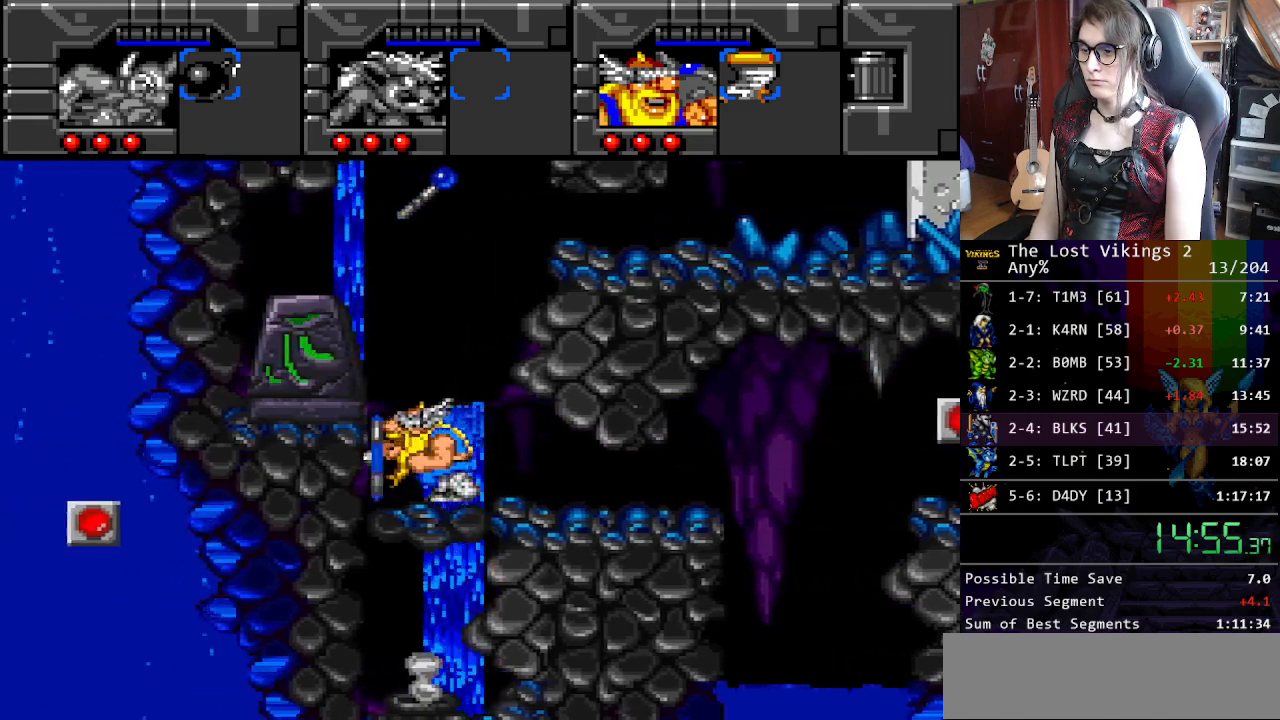
{"buttons": ["DPAD_LEFT"], "events": [[84, "DPAD_LEFT", "down"], [84, "R1", "up"], [217, "B", "down"], [301, "B", "up"], [368, "B", "down"], [468, "B", "up"]]}
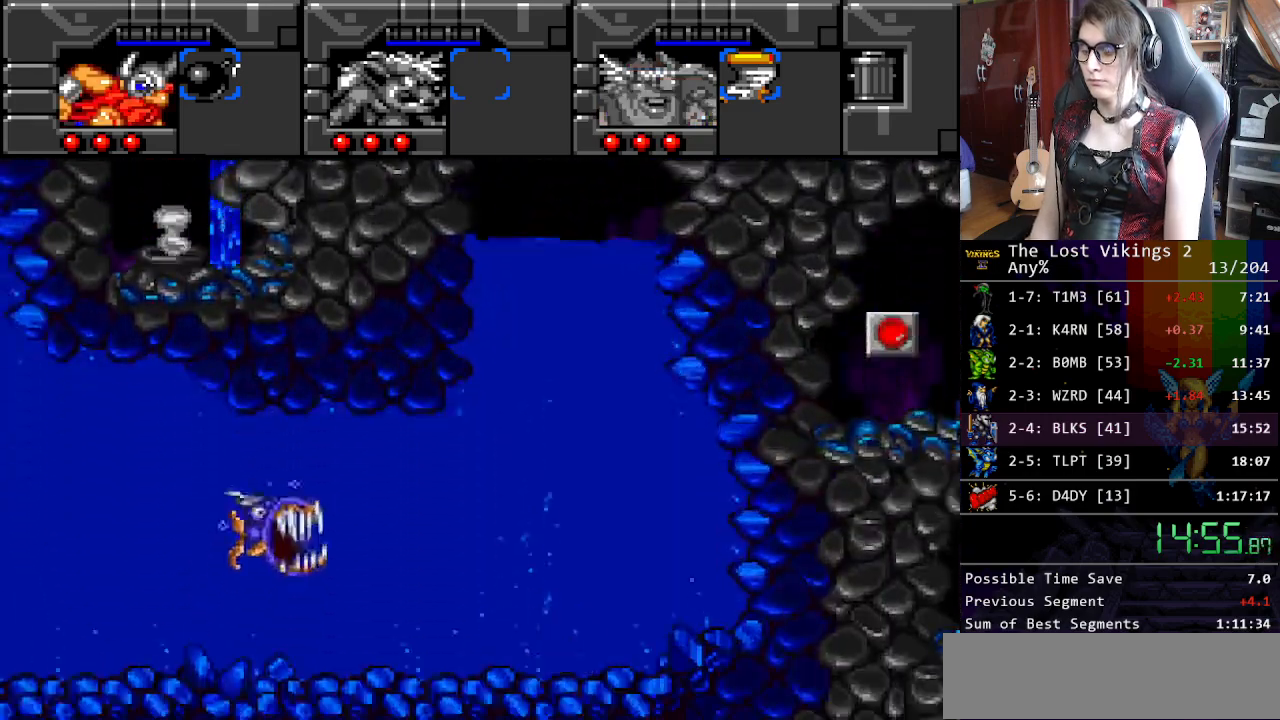
{"buttons": ["DPAD_LEFT"], "events": [[34, "B", "down"], [134, "B", "up"], [201, "B", "down"], [284, "B", "up"], [351, "B", "down"], [435, "B", "up"]]}
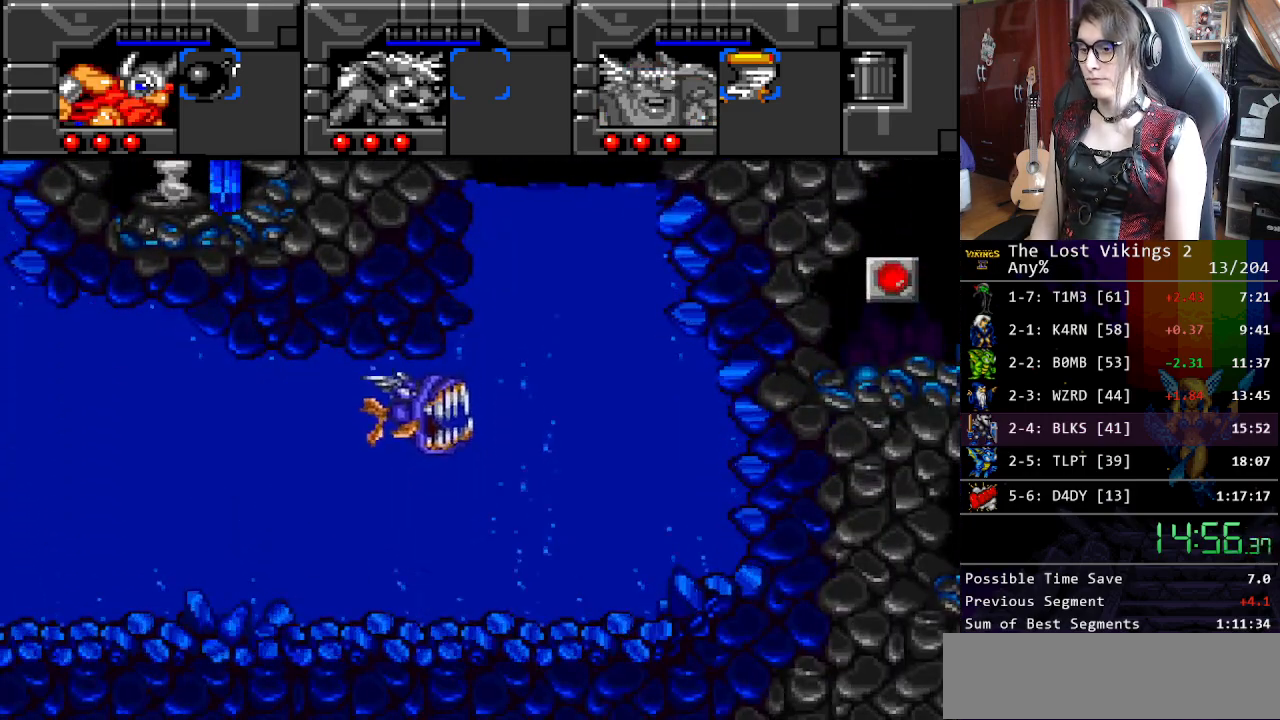
{"buttons": ["DPAD_UP", "DPAD_LEFT"], "events": [[33, "B", "down"], [67, "DPAD_UP", "down"], [134, "B", "up"], [217, "B", "down"], [267, "B", "up"], [384, "B", "down"], [451, "B", "up"]]}
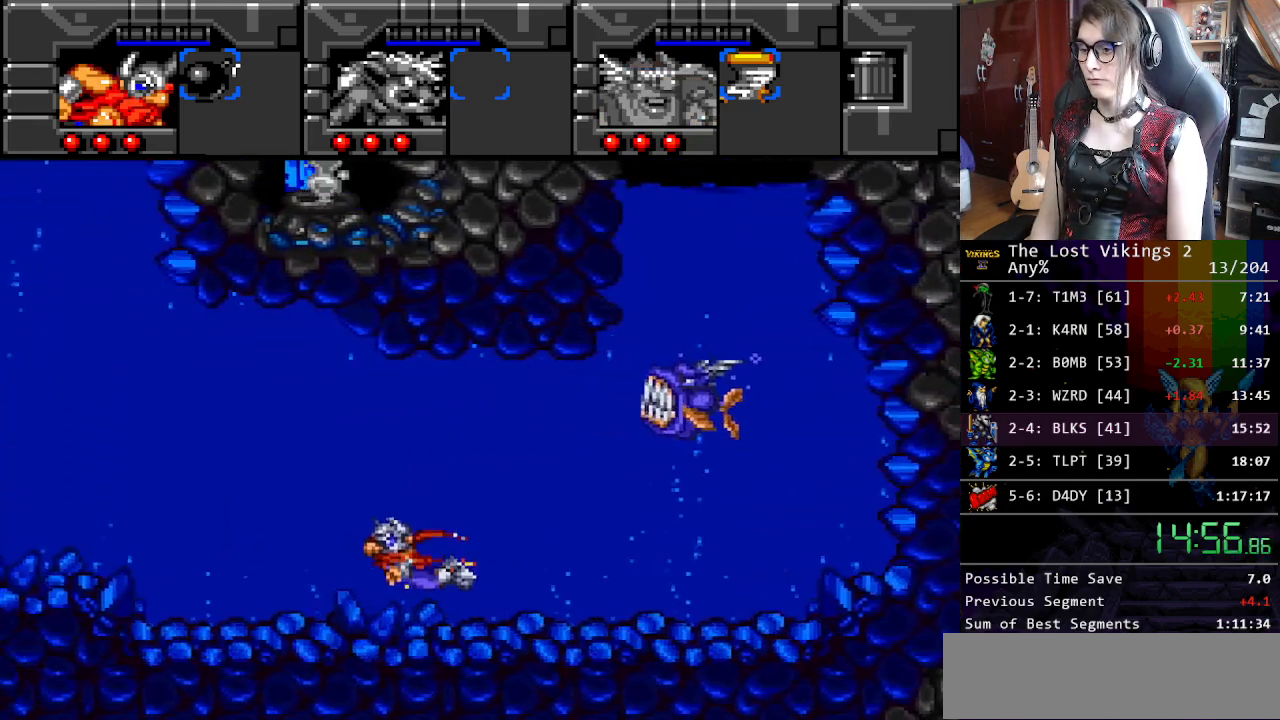
{"buttons": ["DPAD_UP"], "events": [[33, "B", "down"], [117, "B", "up"], [201, "B", "down"], [284, "B", "up"], [368, "B", "down"], [434, "DPAD_LEFT", "up"], [485, "B", "up"]]}
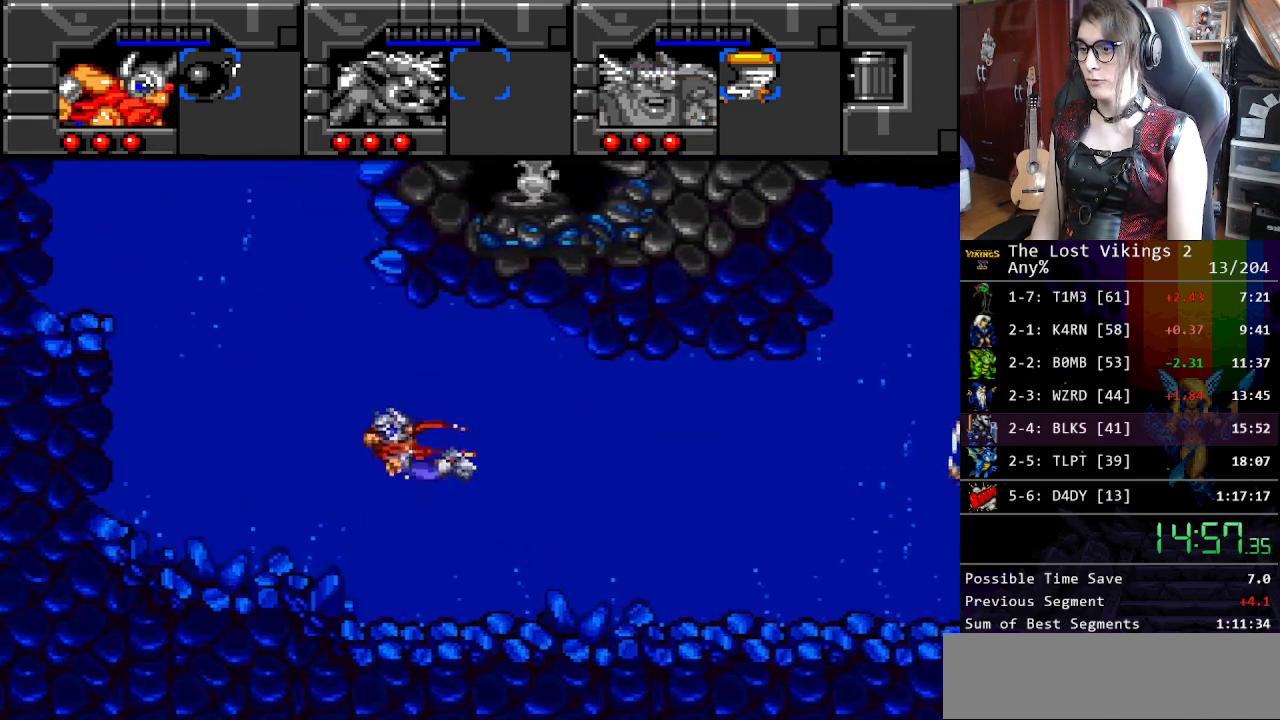
{"buttons": ["DPAD_UP", "DPAD_RIGHT"], "events": [[50, "B", "down"], [167, "B", "up"], [234, "B", "down"], [318, "B", "up"], [401, "B", "down"], [501, "B", "up"], [501, "DPAD_RIGHT", "down"]]}
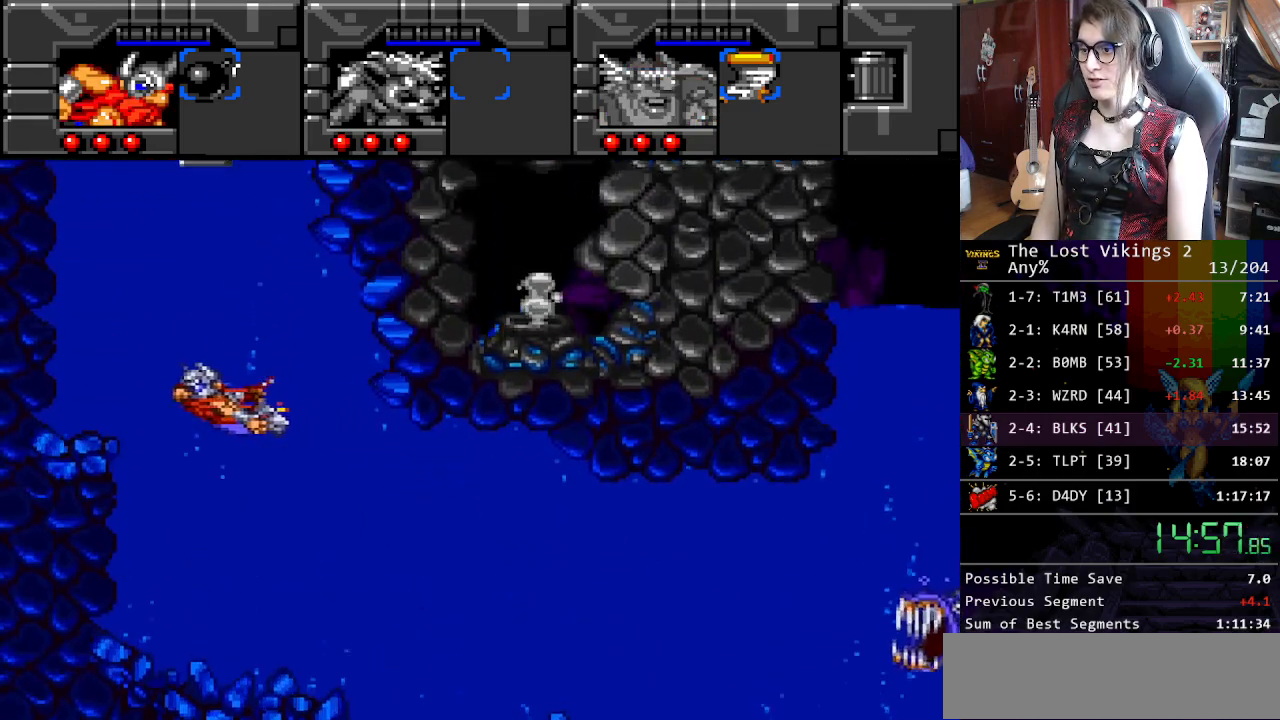
{"buttons": ["B", "DPAD_UP", "DPAD_RIGHT"], "events": [[84, "B", "down"], [184, "B", "up"], [251, "B", "down"], [368, "B", "up"], [418, "B", "down"]]}
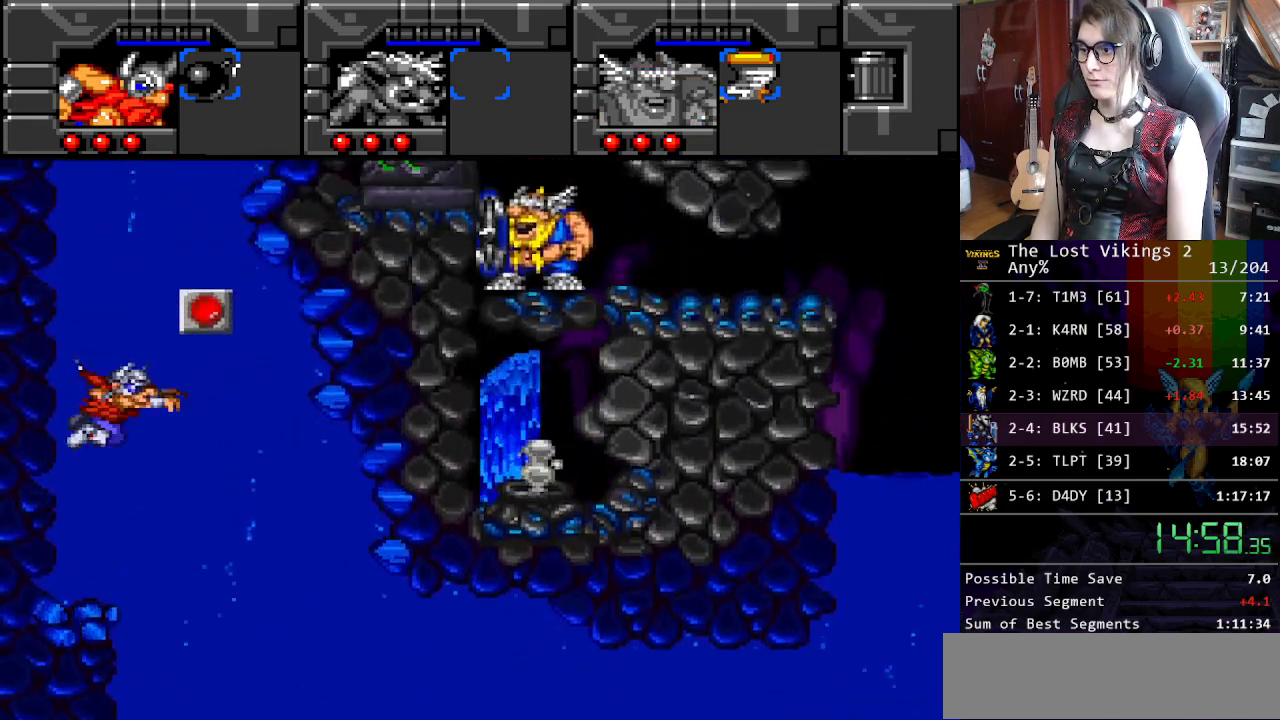
{"buttons": ["DPAD_UP"], "events": [[50, "B", "up"], [200, "A", "down"], [200, "DPAD_RIGHT", "up"], [284, "A", "up"], [417, "B", "down"], [501, "B", "up"]]}
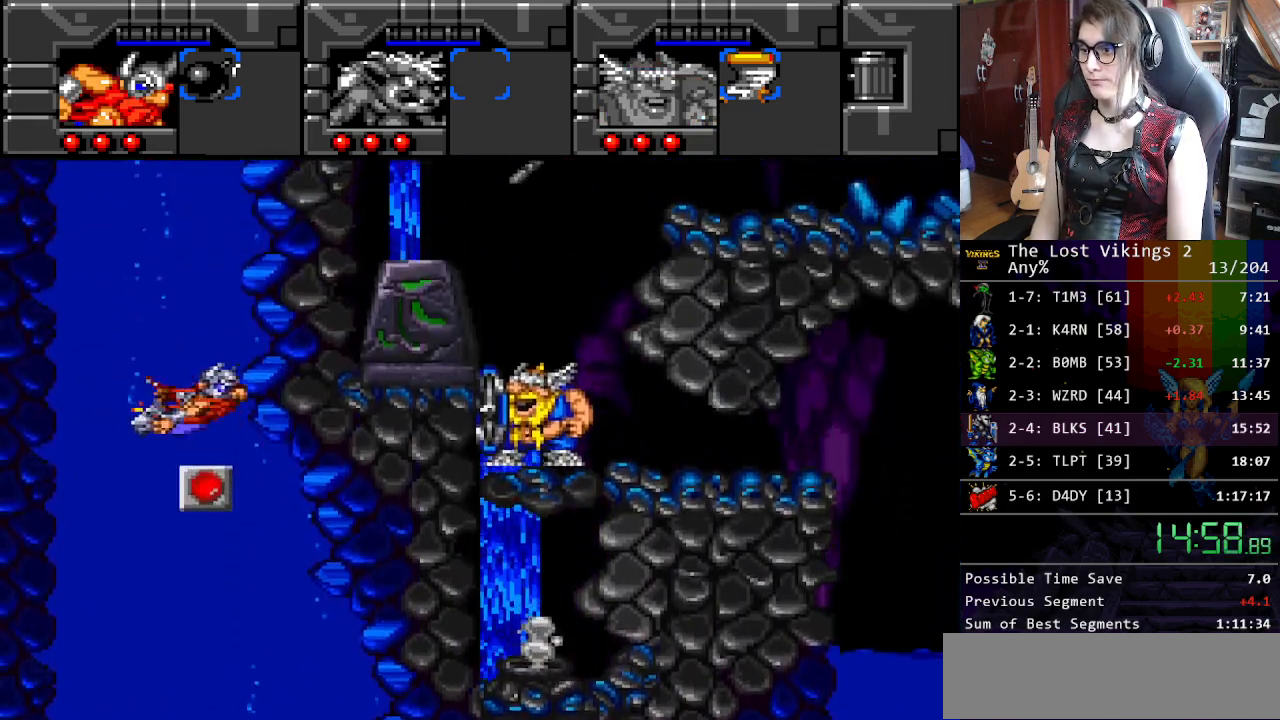
{"buttons": ["DPAD_DOWN"], "events": [[100, "B", "down"], [167, "B", "up"], [200, "DPAD_LEFT", "down"], [250, "DPAD_DOWN", "down"], [250, "DPAD_UP", "up"], [301, "DPAD_LEFT", "up"], [384, "A", "down"], [451, "A", "up"]]}
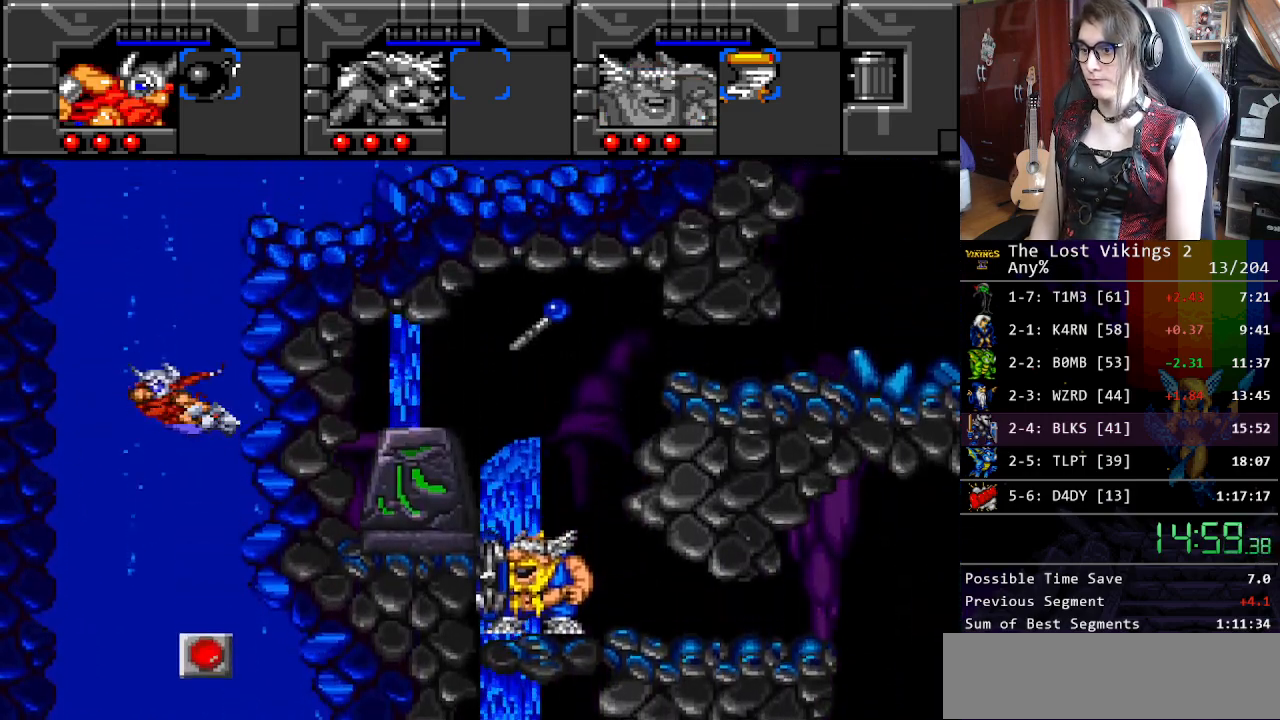
{"buttons": ["DPAD_DOWN"], "events": [[17, "B", "down"], [150, "B", "up"], [217, "B", "down"], [317, "B", "up"], [401, "B", "down"], [484, "B", "up"]]}
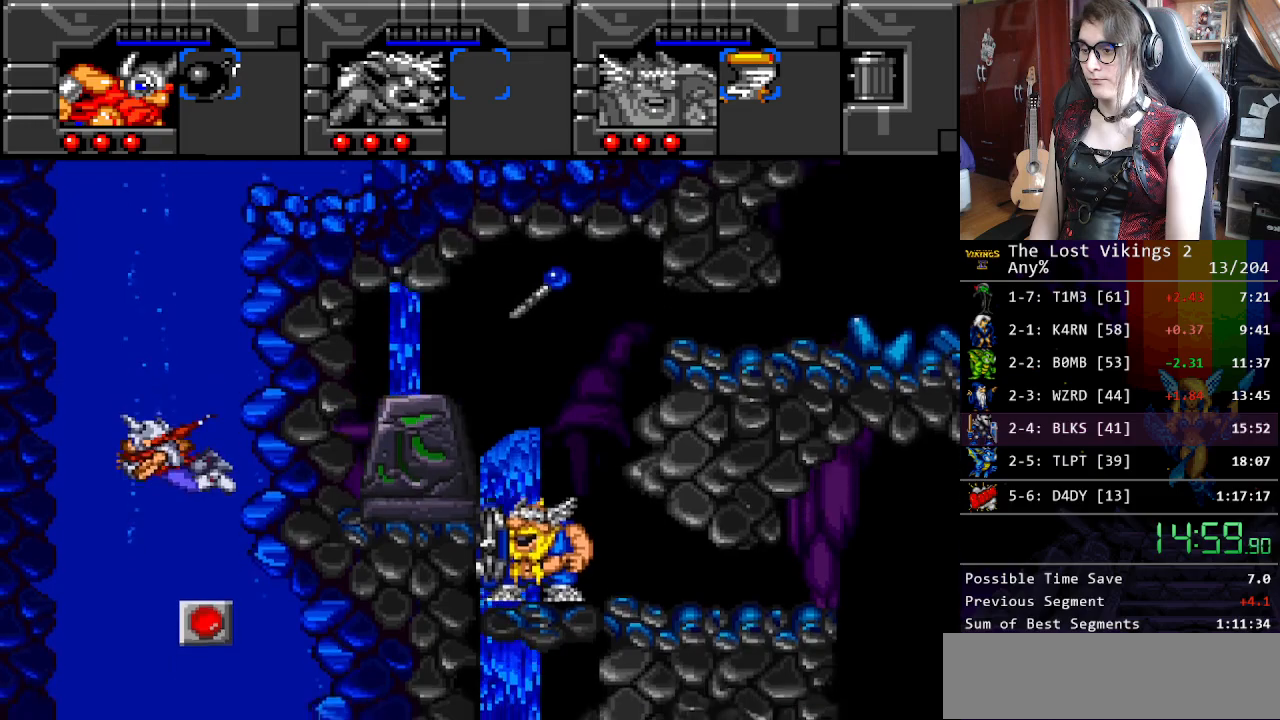
{"buttons": ["DPAD_UP"], "events": [[50, "B", "down"], [151, "B", "up"], [217, "B", "down"], [267, "DPAD_DOWN", "up"], [284, "B", "up"], [284, "DPAD_LEFT", "down"], [284, "DPAD_UP", "down"], [334, "DPAD_LEFT", "up"], [384, "A", "down"], [468, "A", "up"]]}
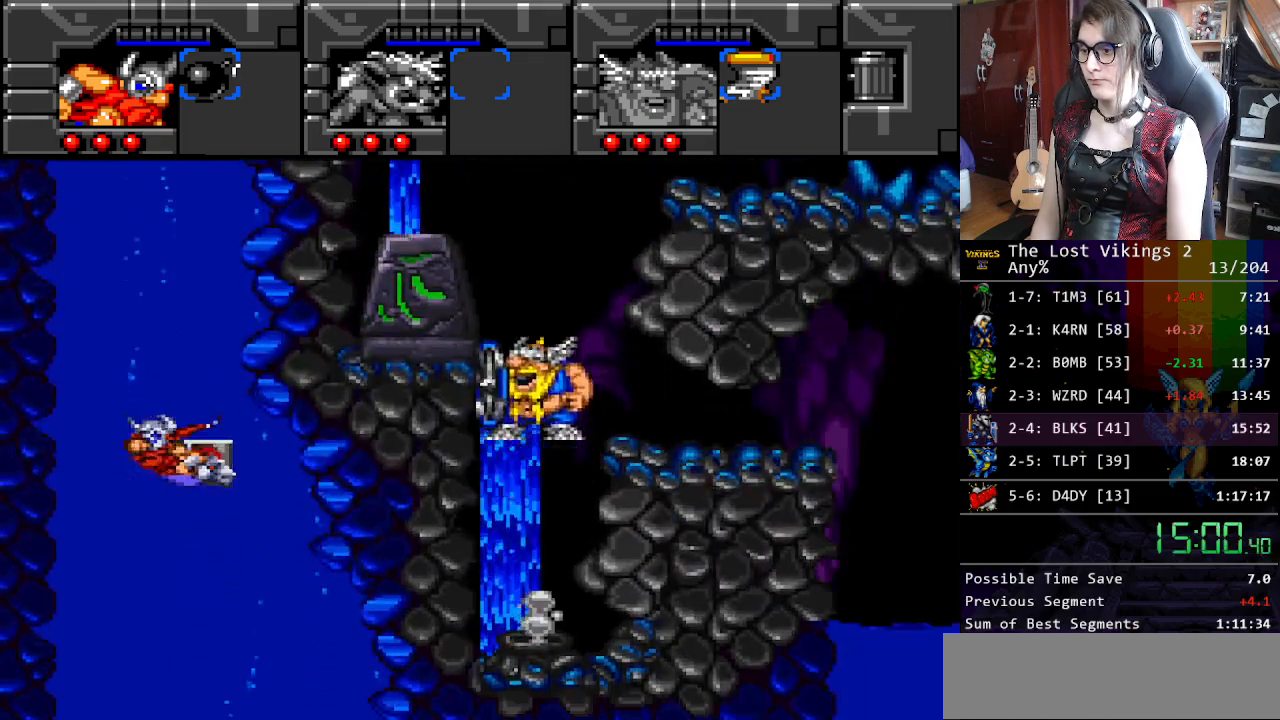
{"buttons": ["DPAD_UP"], "events": [[84, "A", "down"], [84, "B", "down"], [117, "B", "up"], [134, "A", "up"], [218, "A", "down"], [301, "A", "up"], [385, "B", "down"], [485, "B", "up"]]}
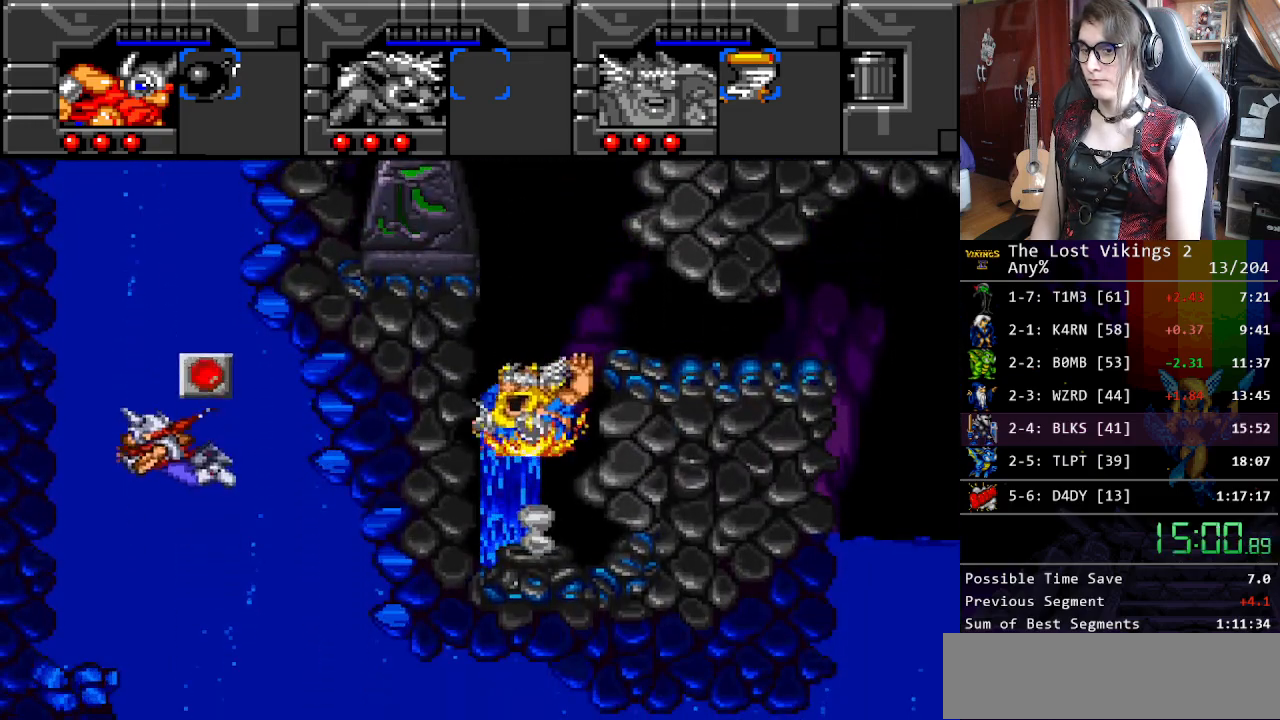
{"buttons": ["DPAD_UP"], "events": [[50, "B", "down"], [150, "B", "up"], [217, "B", "down"], [317, "B", "up"], [384, "B", "down"], [467, "B", "up"]]}
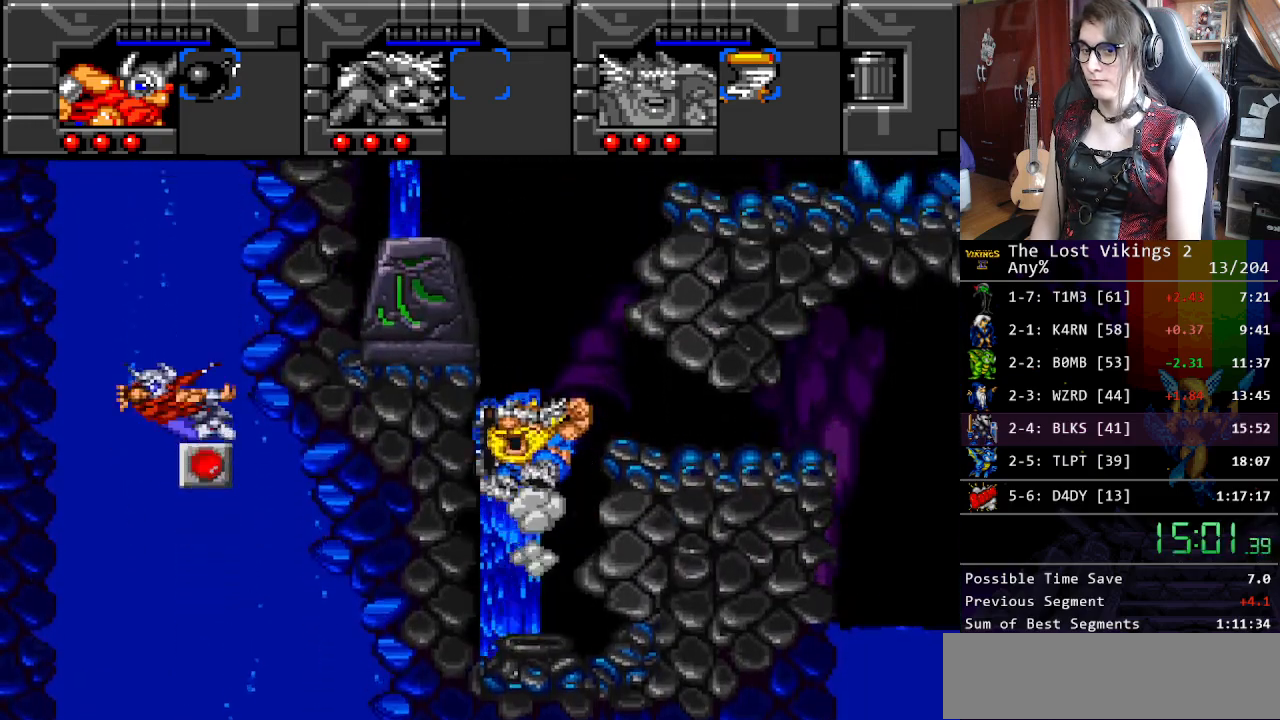
{"buttons": ["DPAD_UP"], "events": [[50, "B", "down"], [117, "B", "up"], [200, "B", "down"], [284, "B", "up"], [367, "B", "down"], [434, "B", "up"]]}
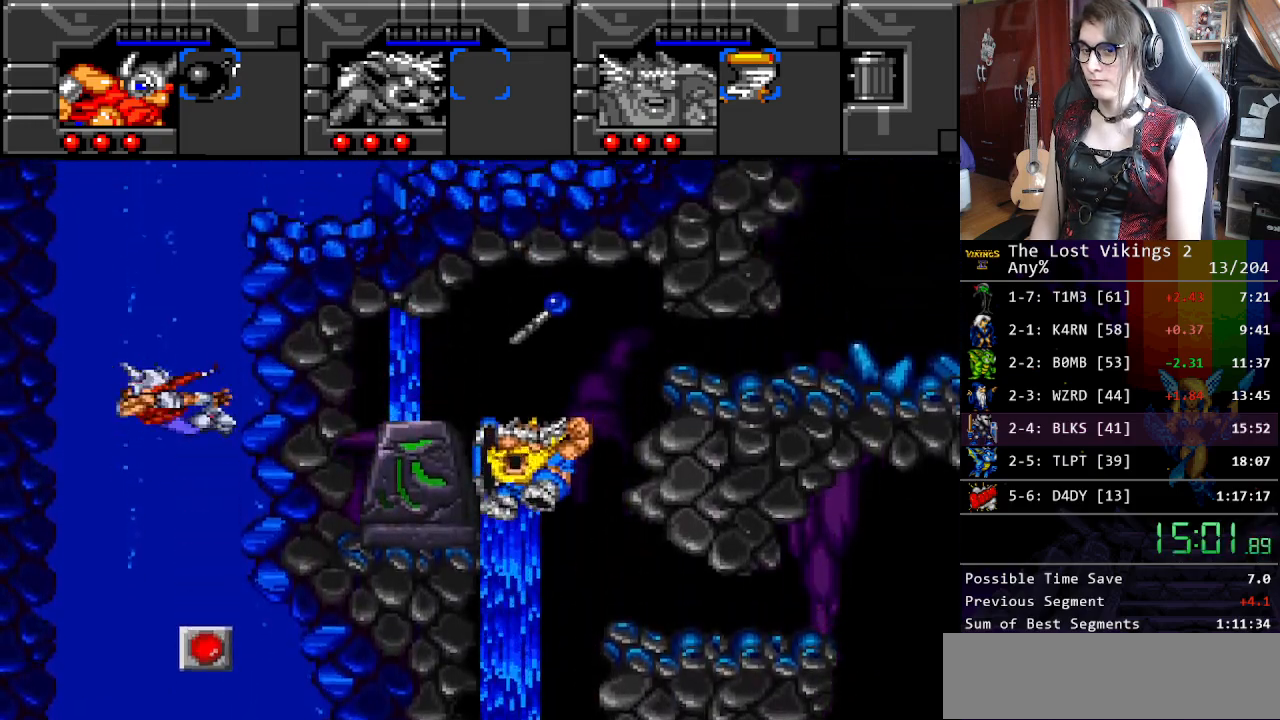
{"buttons": ["B", "DPAD_UP"], "events": [[33, "B", "down"], [83, "B", "up"], [150, "B", "down"], [234, "B", "up"], [317, "B", "down"], [367, "B", "up"], [468, "B", "down"]]}
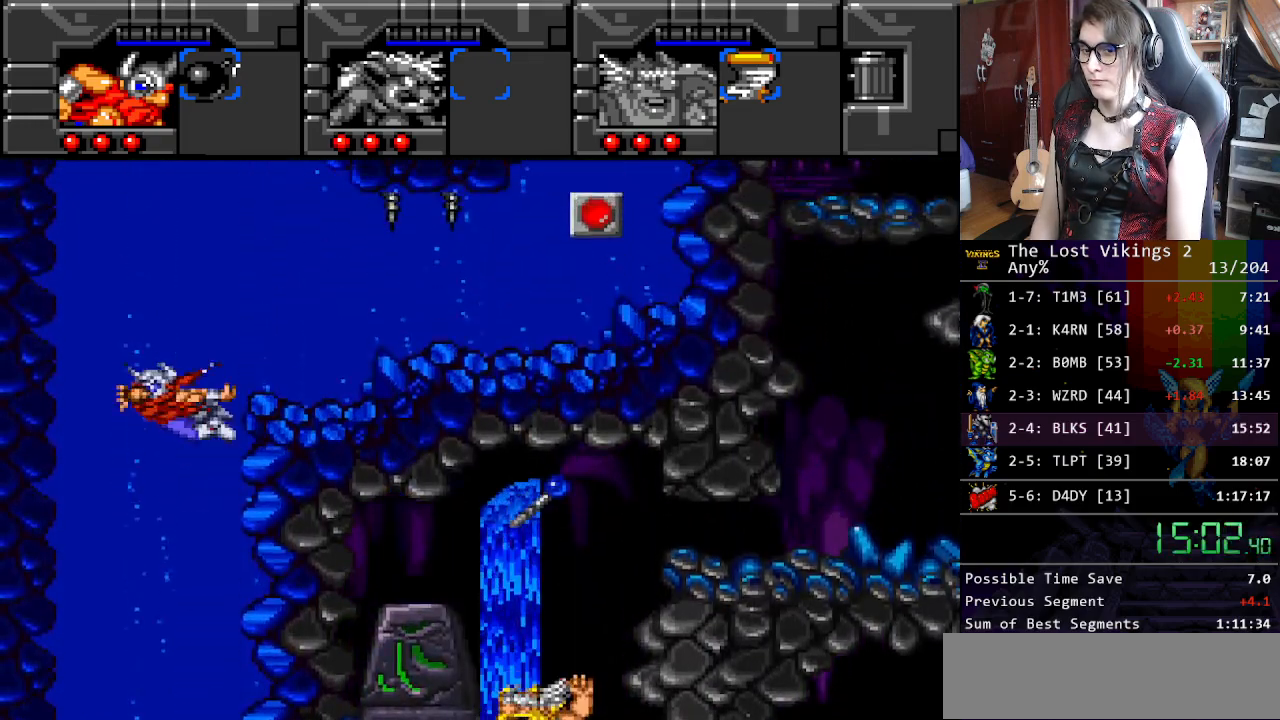
{"buttons": ["DPAD_UP"], "events": [[50, "B", "up"], [100, "B", "down"], [184, "B", "up"], [251, "B", "down"], [318, "B", "up"], [418, "B", "down"], [468, "B", "up"]]}
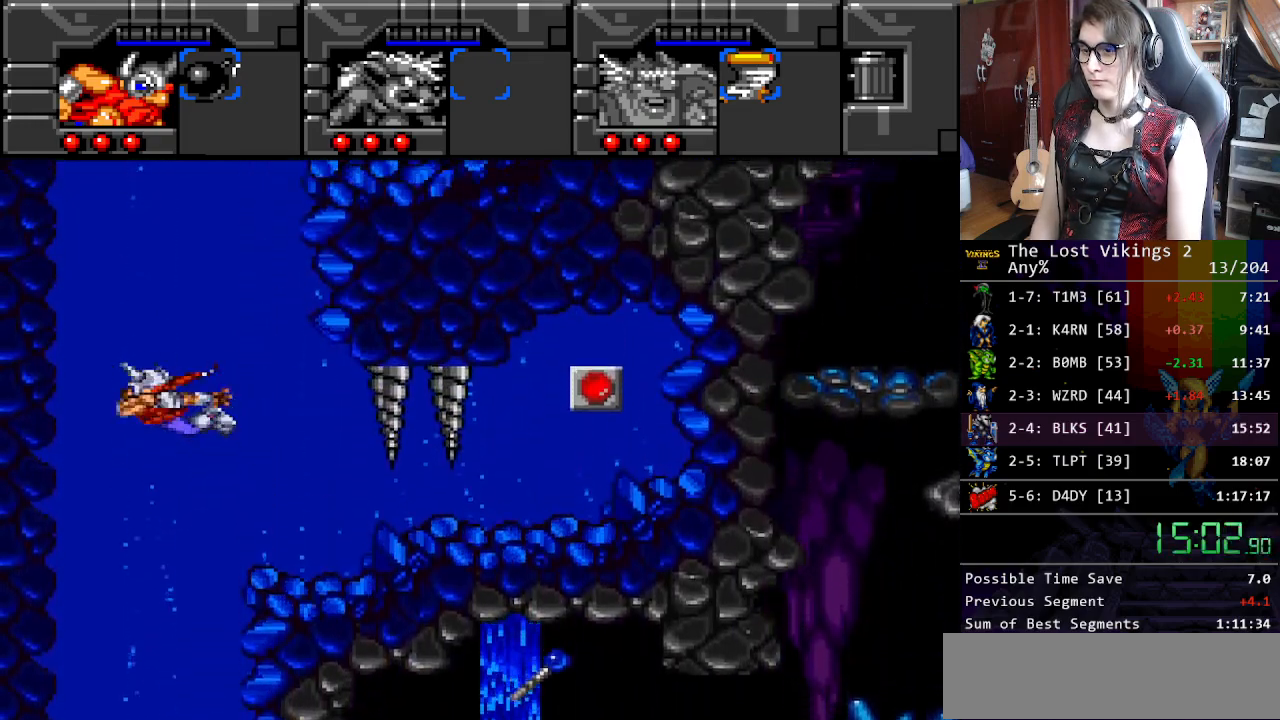
{"buttons": ["DPAD_UP"], "events": [[50, "B", "down"], [134, "B", "up"], [201, "B", "down"], [284, "B", "up"], [368, "B", "down"], [418, "B", "up"]]}
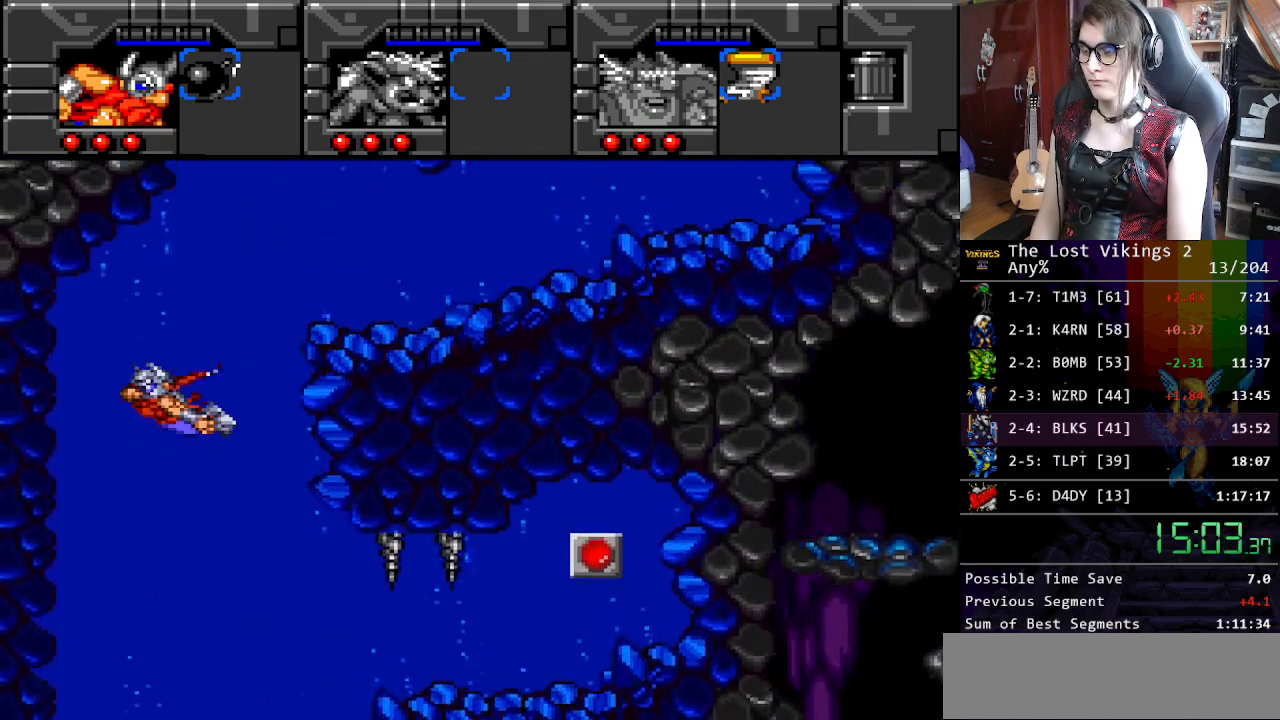
{"buttons": ["DPAD_UP"], "events": [[16, "B", "down"], [100, "B", "up"], [167, "B", "down"], [267, "B", "up"], [351, "B", "down"], [468, "B", "up"]]}
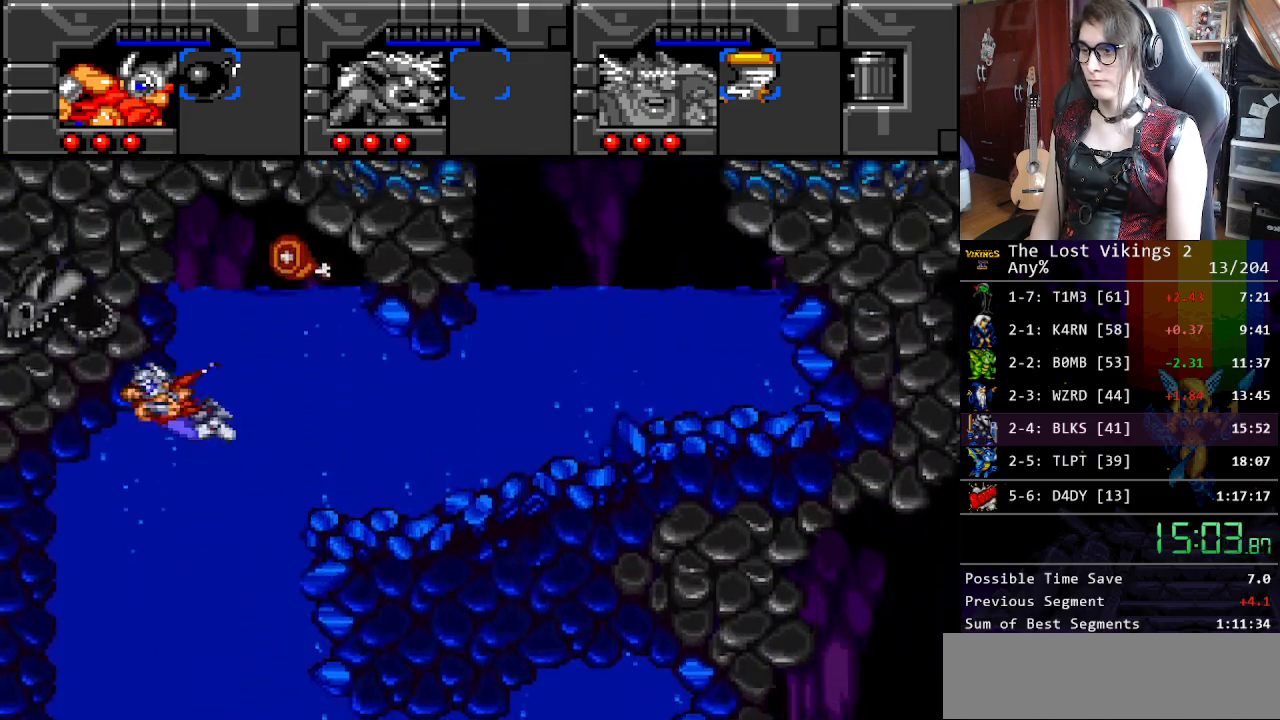
{"buttons": ["DPAD_RIGHT"], "events": [[50, "DPAD_RIGHT", "down"], [117, "DPAD_UP", "up"], [200, "B", "down"], [284, "B", "up"], [384, "B", "down"], [468, "B", "up"]]}
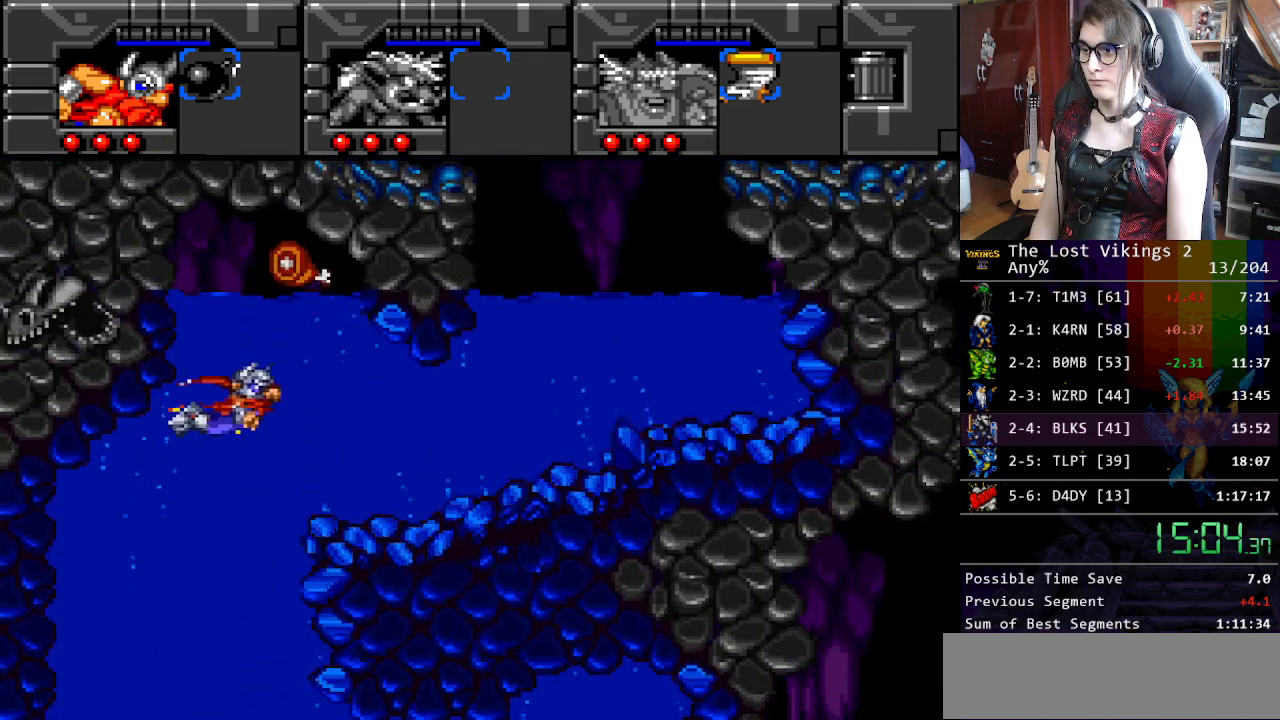
{"buttons": ["B", "DPAD_UP", "DPAD_RIGHT"], "events": [[50, "B", "down"], [167, "B", "up"], [251, "B", "down"], [318, "B", "up"], [418, "B", "down"], [468, "DPAD_UP", "down"]]}
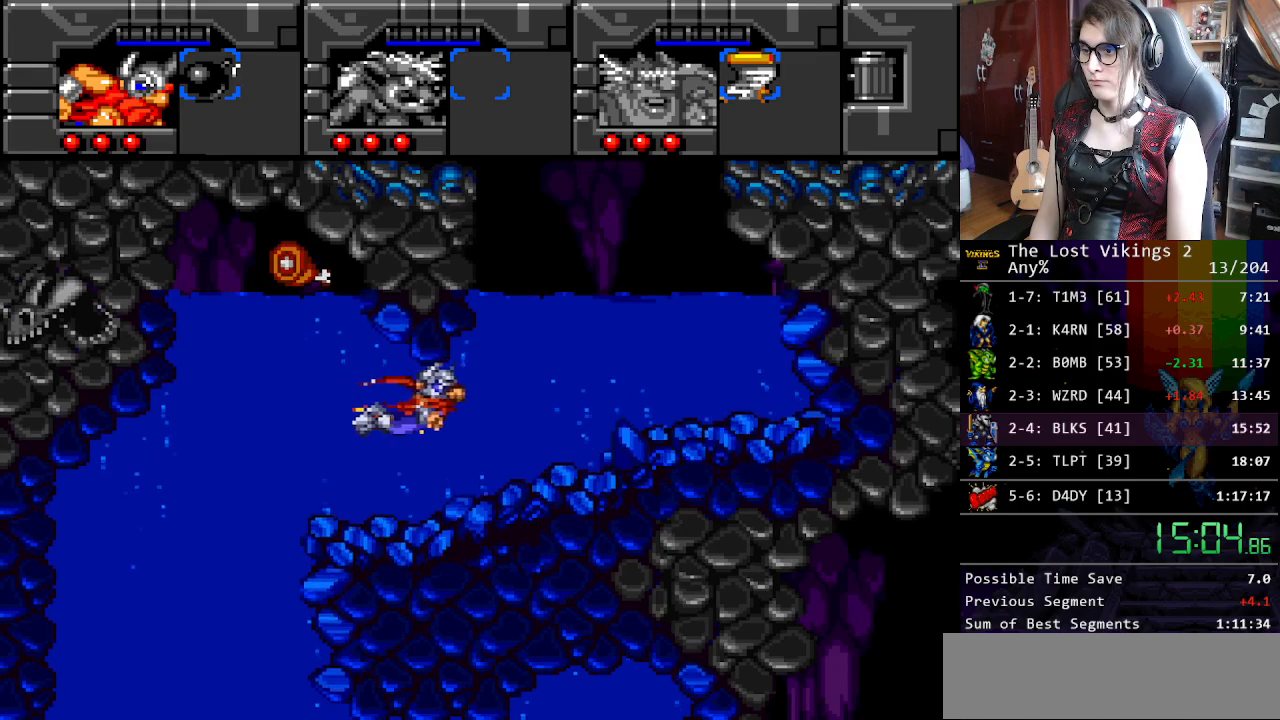
{"buttons": ["DPAD_UP"], "events": [[34, "B", "up"], [101, "DPAD_RIGHT", "up"], [201, "B", "down"], [301, "B", "up"], [385, "B", "down"], [485, "B", "up"]]}
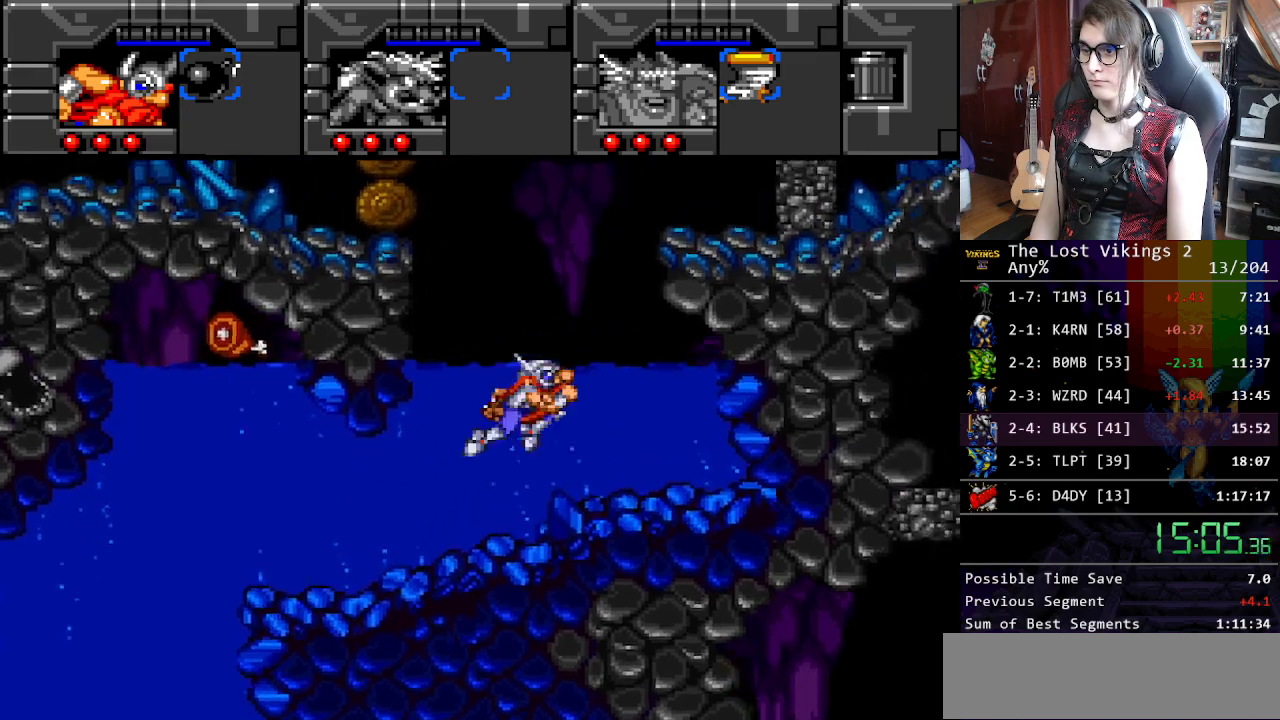
{"buttons": ["B", "DPAD_UP", "DPAD_RIGHT"], "events": [[50, "B", "down"], [183, "B", "up"], [250, "B", "down"], [300, "DPAD_RIGHT", "down"], [384, "B", "up"], [434, "B", "down"]]}
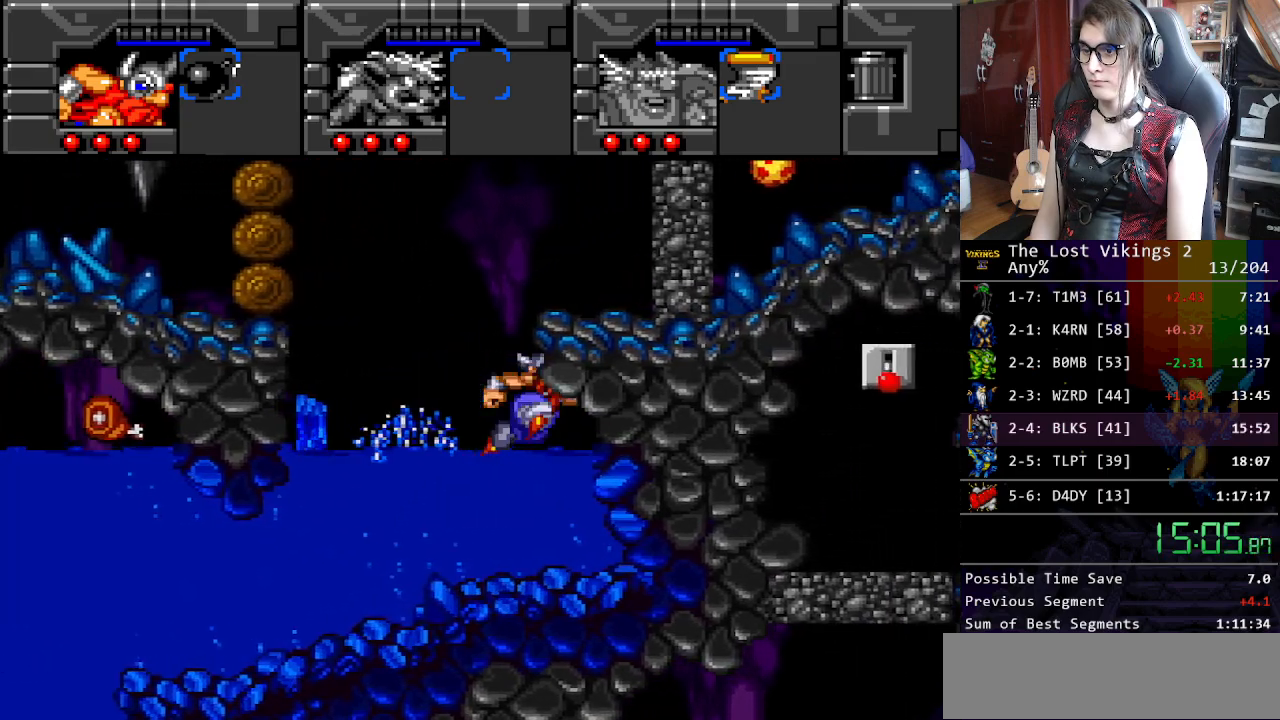
{"buttons": ["DPAD_UP", "DPAD_LEFT"], "events": [[83, "B", "up"], [133, "DPAD_RIGHT", "up"], [150, "DPAD_LEFT", "down"], [234, "DPAD_UP", "up"], [434, "DPAD_UP", "down"]]}
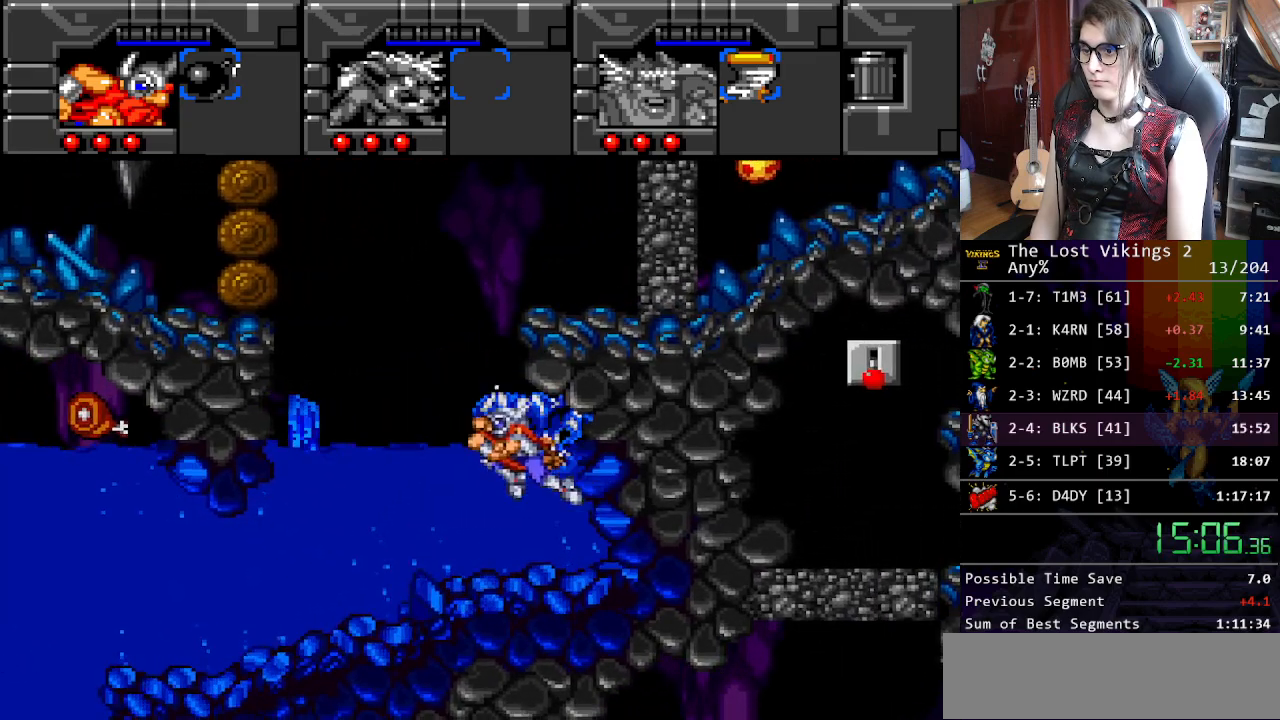
{"buttons": ["DPAD_UP", "DPAD_LEFT"], "events": [[117, "DPAD_LEFT", "up"], [434, "DPAD_LEFT", "down"]]}
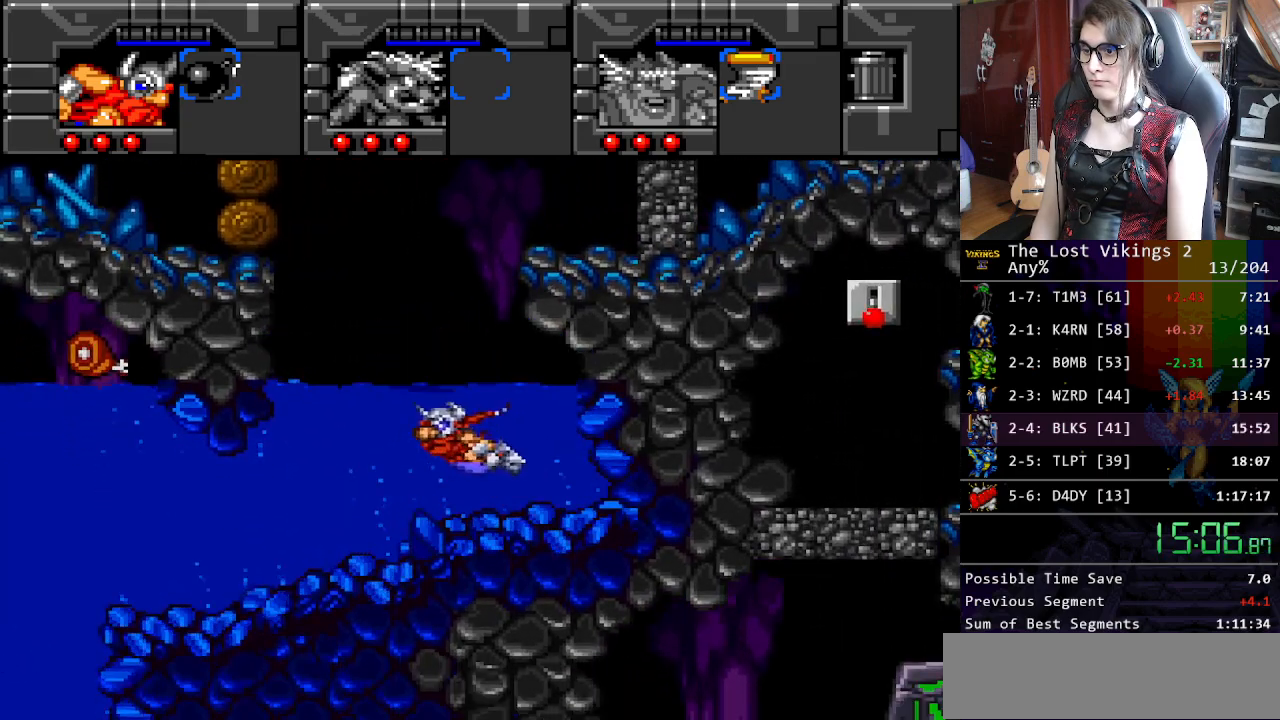
{"buttons": ["B", "DPAD_UP", "DPAD_RIGHT"], "events": [[84, "DPAD_LEFT", "up"], [384, "DPAD_RIGHT", "down"], [434, "B", "down"]]}
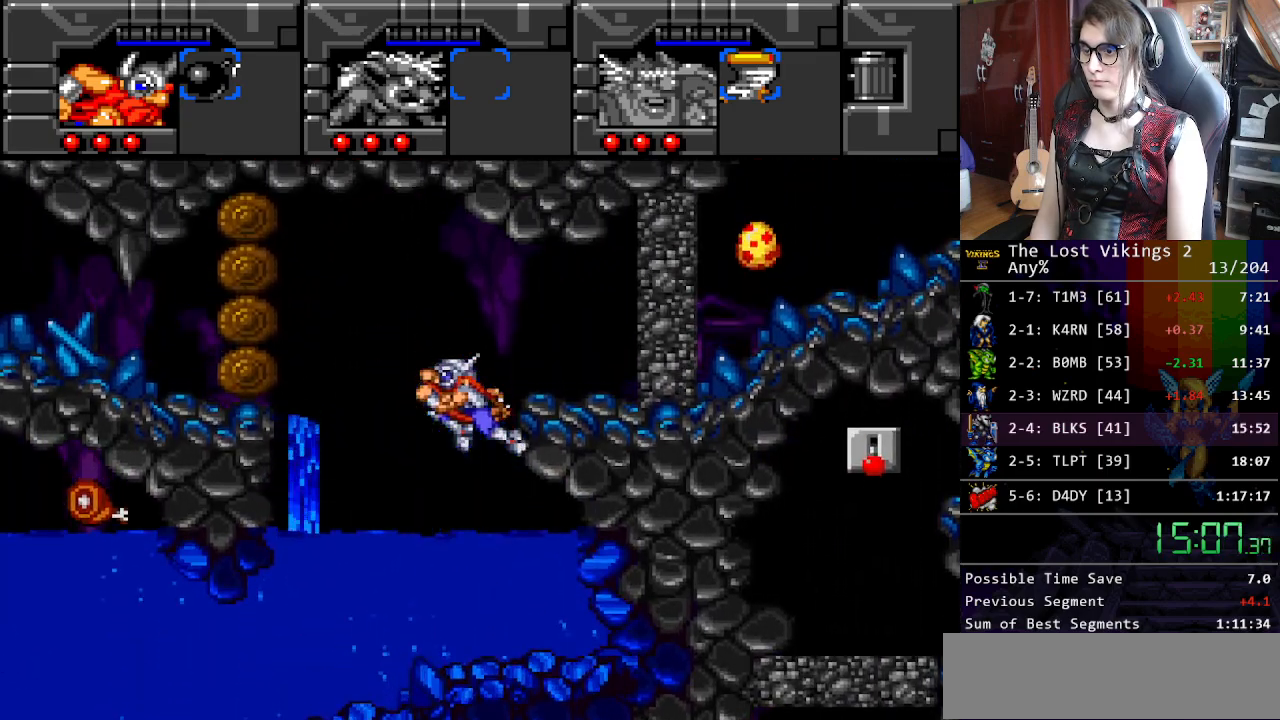
{"buttons": ["DPAD_UP", "DPAD_RIGHT"], "events": [[17, "B", "up"], [84, "B", "down"], [201, "B", "up"]]}
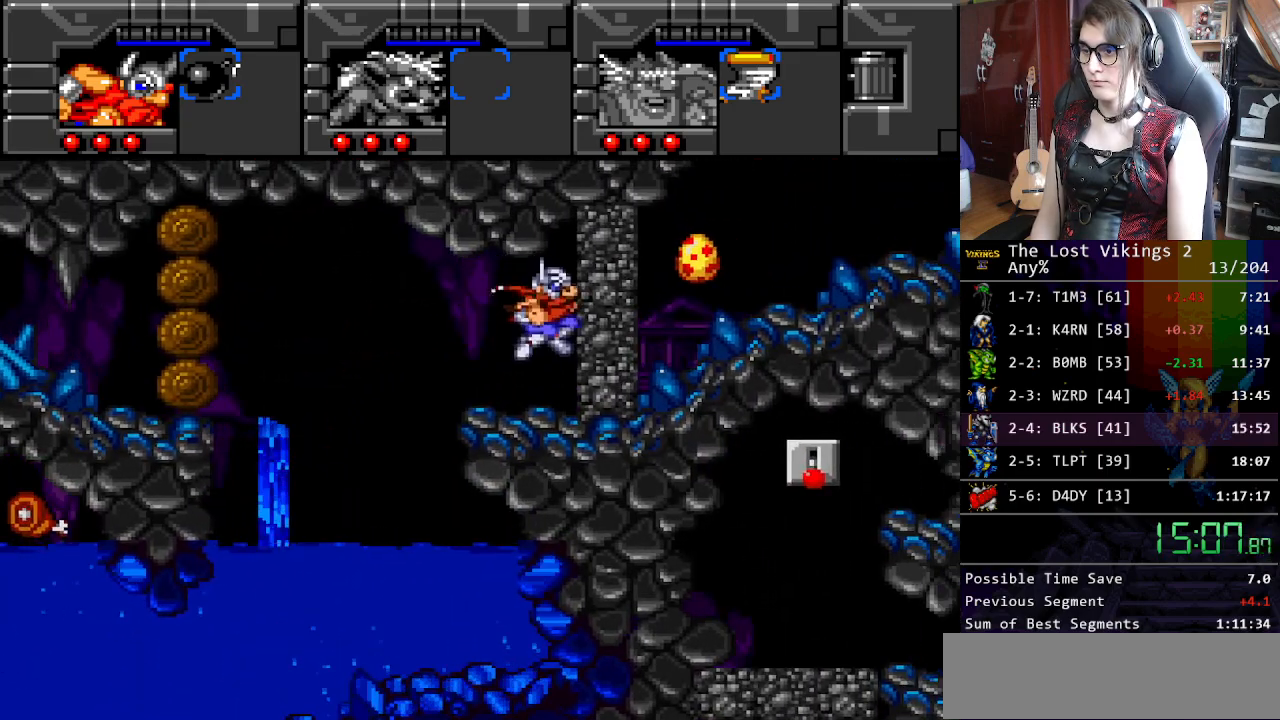
{"buttons": ["DPAD_LEFT"], "events": [[168, "DPAD_RIGHT", "up"], [184, "DPAD_UP", "up"], [284, "X", "down"], [418, "X", "up"], [452, "DPAD_LEFT", "down"]]}